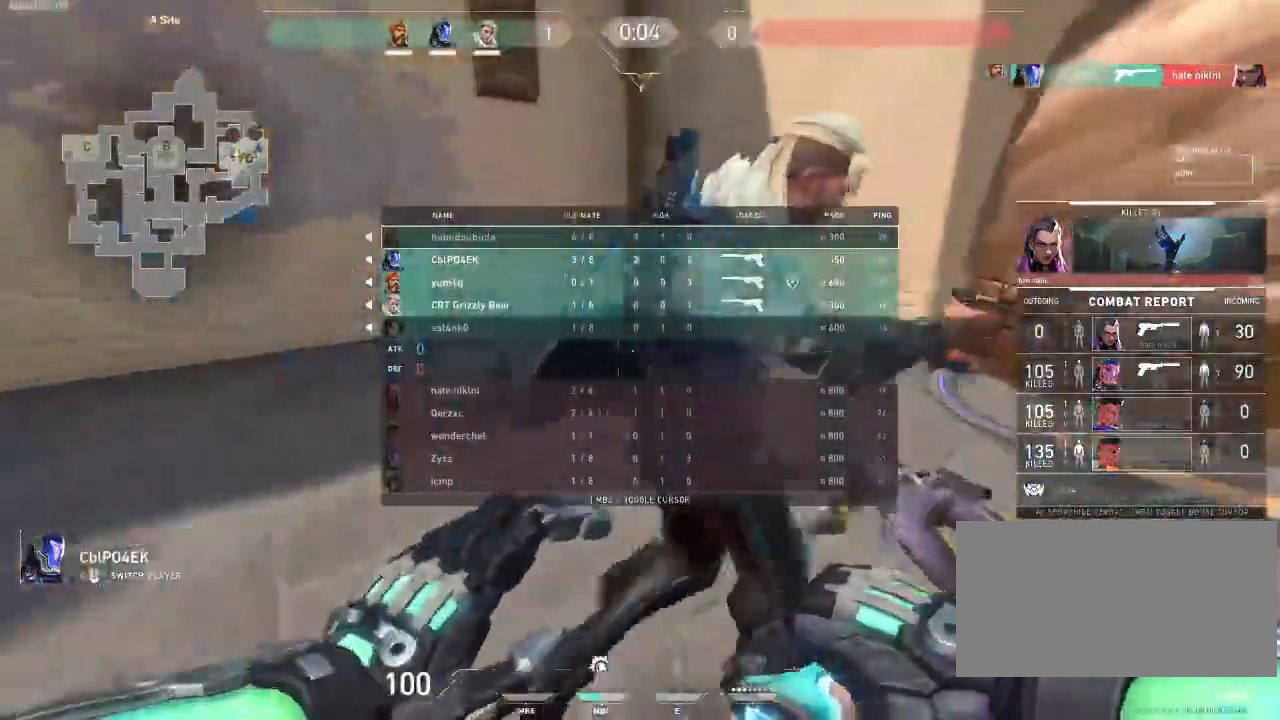
Gameplay with keyboard and mouse; each line is a JSON object with the keys and mouse buttons held at the frame after it. "events" lists presses ("down") and releases ("up") of "a", "ctrl", "d", "e", "q", "s", "shift", "space", "w", "mouse_left", "mouse_wheel", "mouse_right", "mouse_mb4" and "mouse_mb5" between this image and that frame as [ms after this image, input, new state], when the widget could be followed in between. "mouse_left", "mouse_wheel", "mouse_right", "mouse_mb4", "mouse_mb5" = the "left", "wheel", "right", "mb4", "mb5" buttons of the "mouse" list. No other keys are recorded. "wheel" means that the mouse wheel is clicked or scrolled. Mouse movement is not recorded.
{"keys": [], "mouse": [], "events": [[300, "d", "down"], [383, "d", "up"]]}
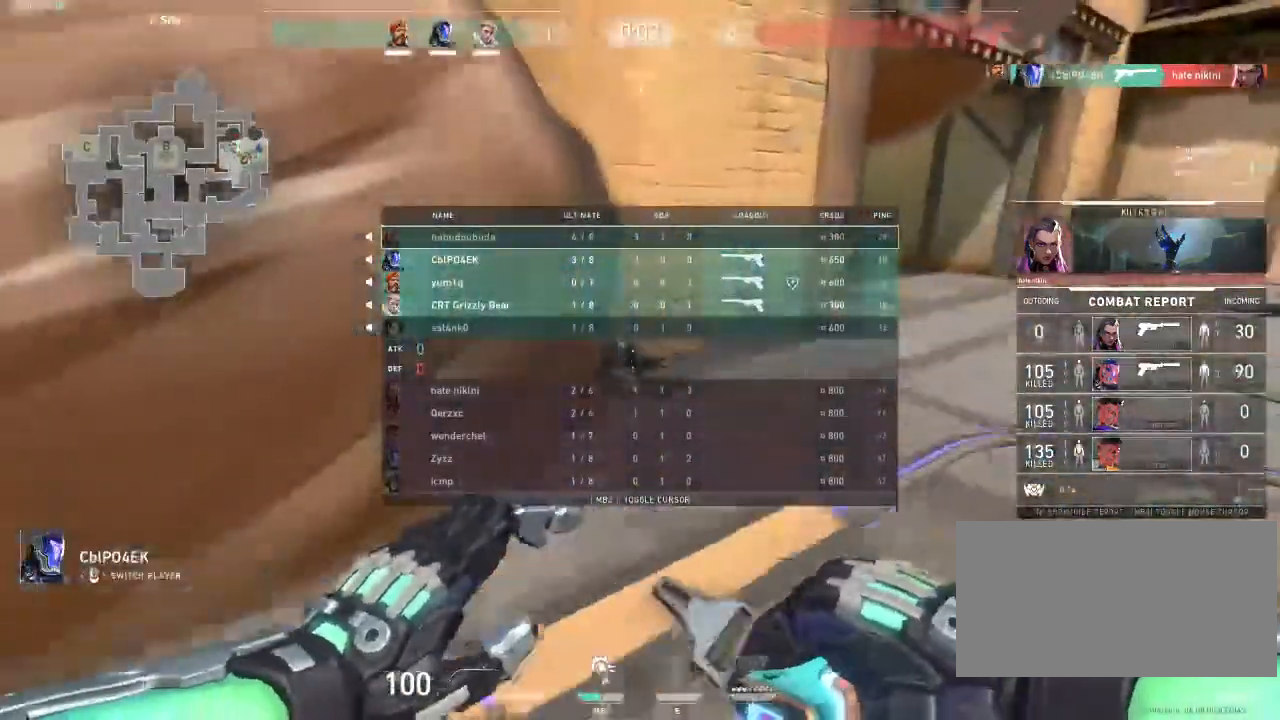
{"keys": [], "mouse": [], "events": [[283, "s", "down"], [367, "s", "up"]]}
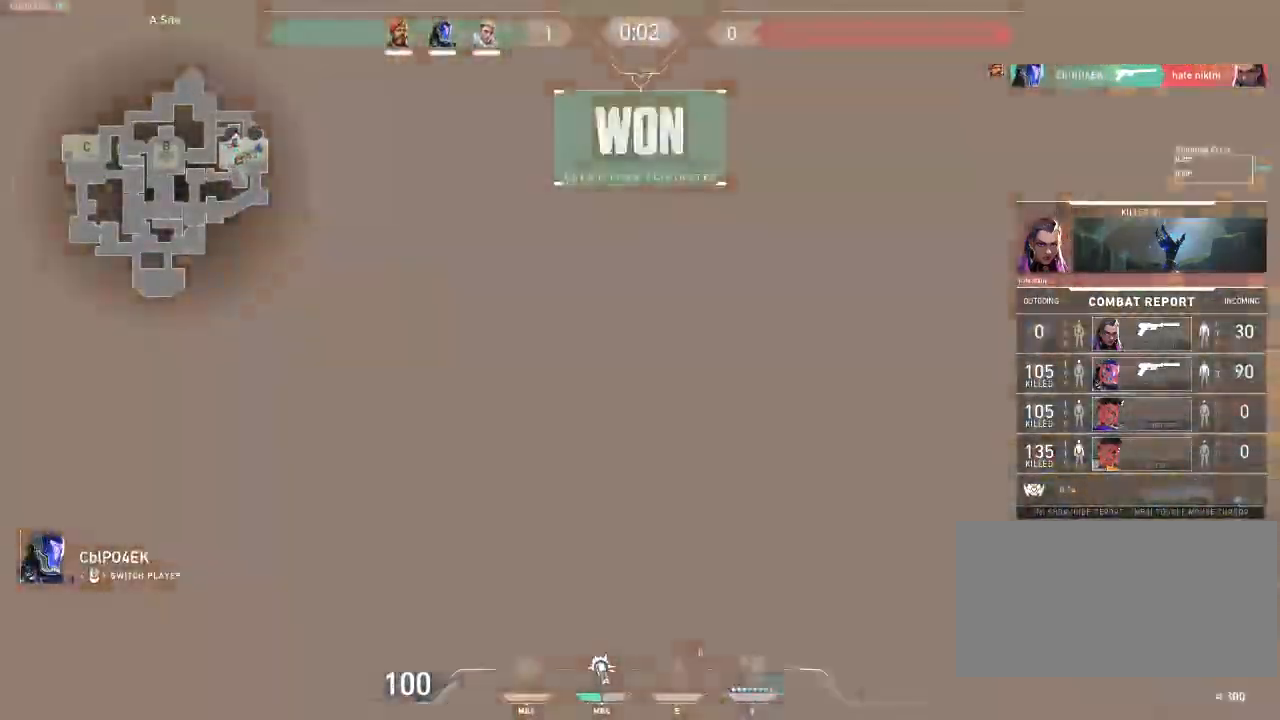
{"keys": [], "mouse": []}
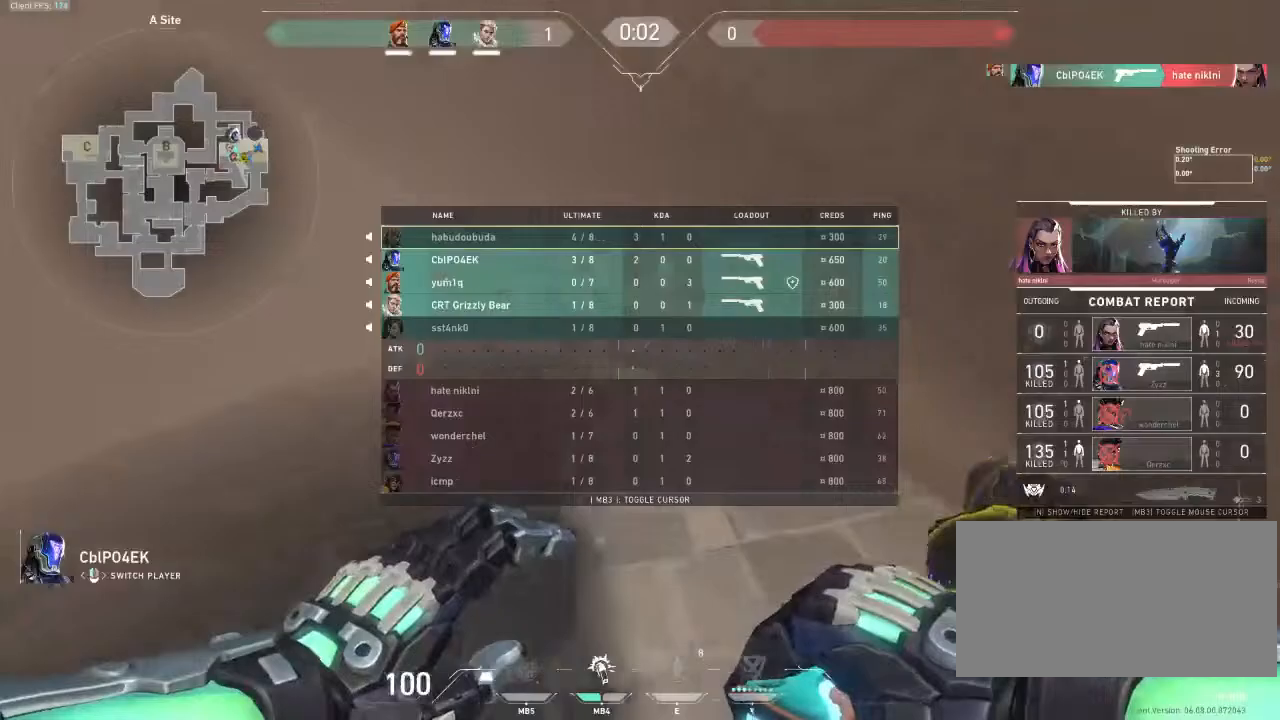
{"keys": ["s"], "mouse": [], "events": [[500, "s", "down"]]}
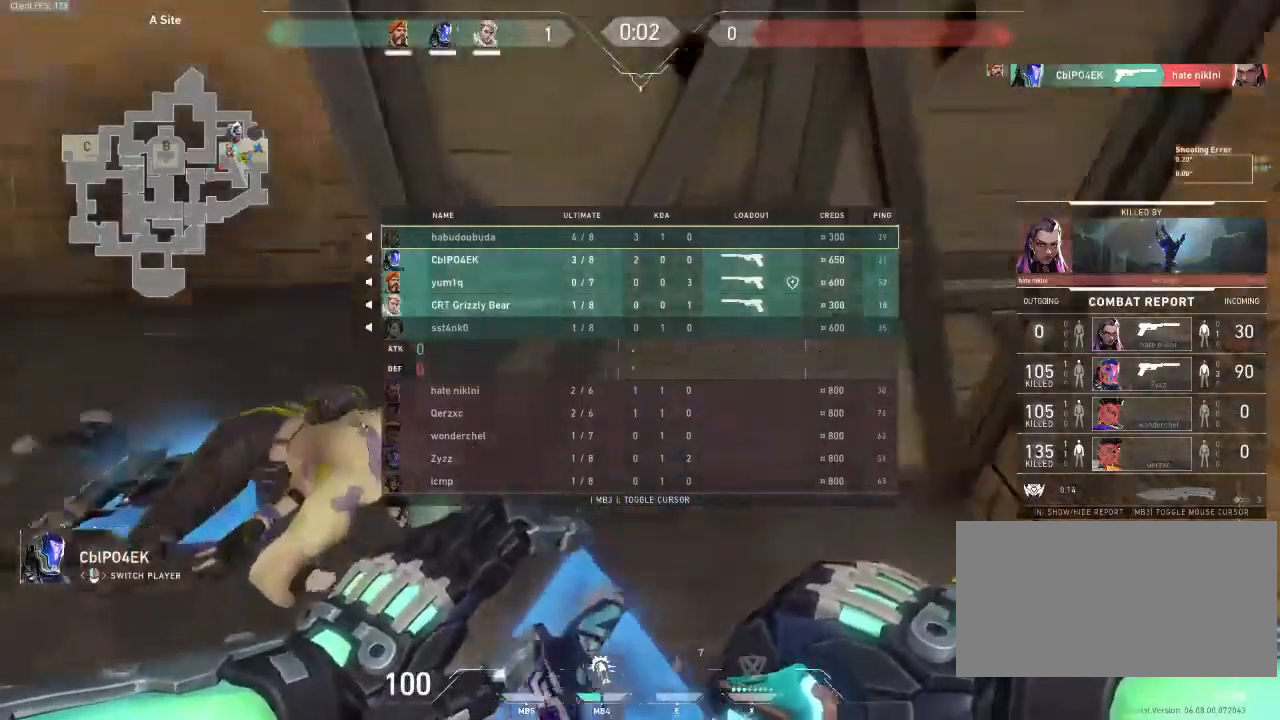
{"keys": [], "mouse": [], "events": [[150, "s", "up"]]}